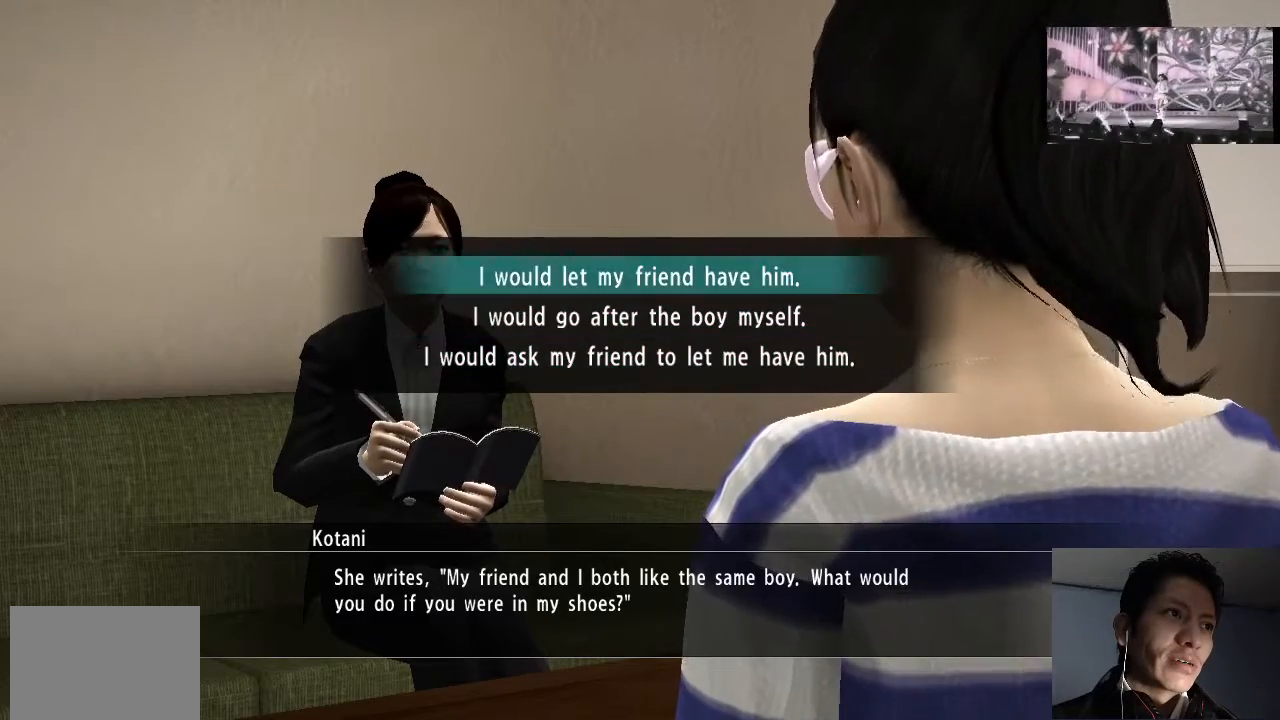
Gameplay with a controller (PlayStation layout); each line is a JSON object with the inputs held at the frame after it. "events" lists button and stick changes between this image and that frame as [ms after this image, input, new state], when the widget could be followed in between.
{"buttons": [], "left_stick": "center", "right_stick": "center", "events": [[67, "CROSS", "down"], [167, "CROSS", "up"], [267, "CROSS", "down"], [333, "CROSS", "up"]]}
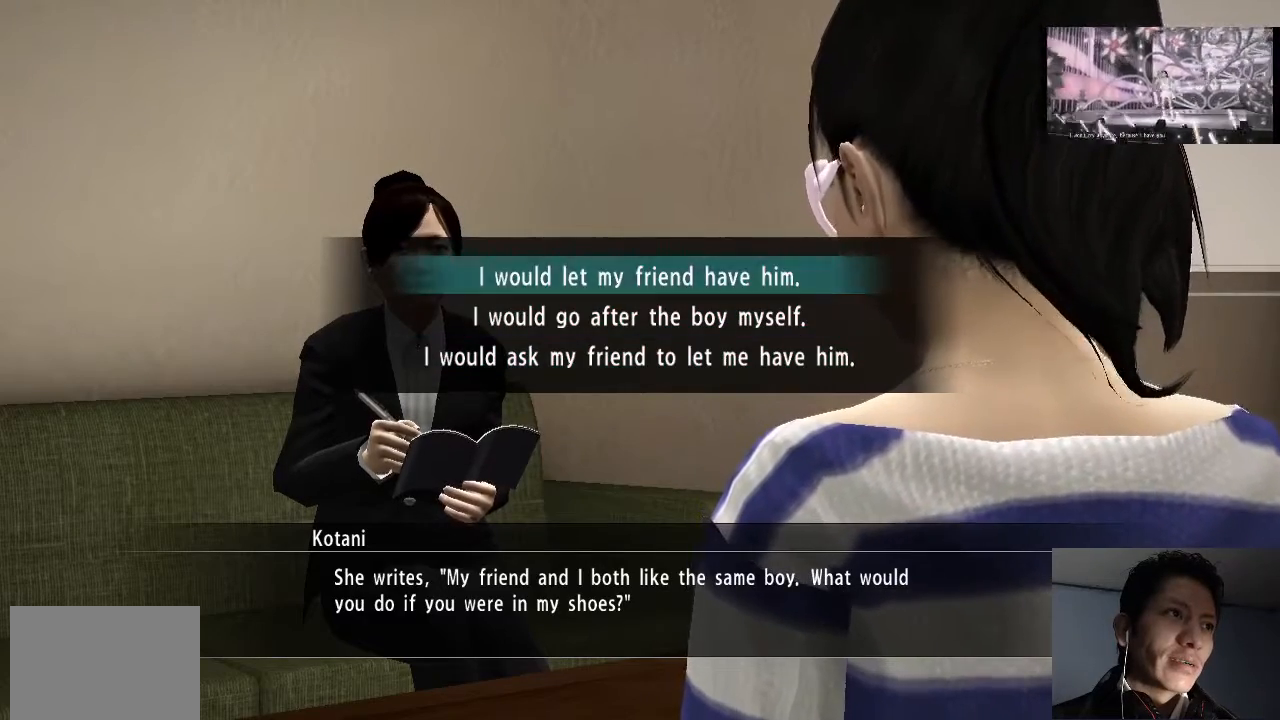
{"buttons": ["CROSS"], "left_stick": "center", "right_stick": "center", "events": [[300, "CROSS", "down"], [400, "CROSS", "up"], [467, "CROSS", "down"]]}
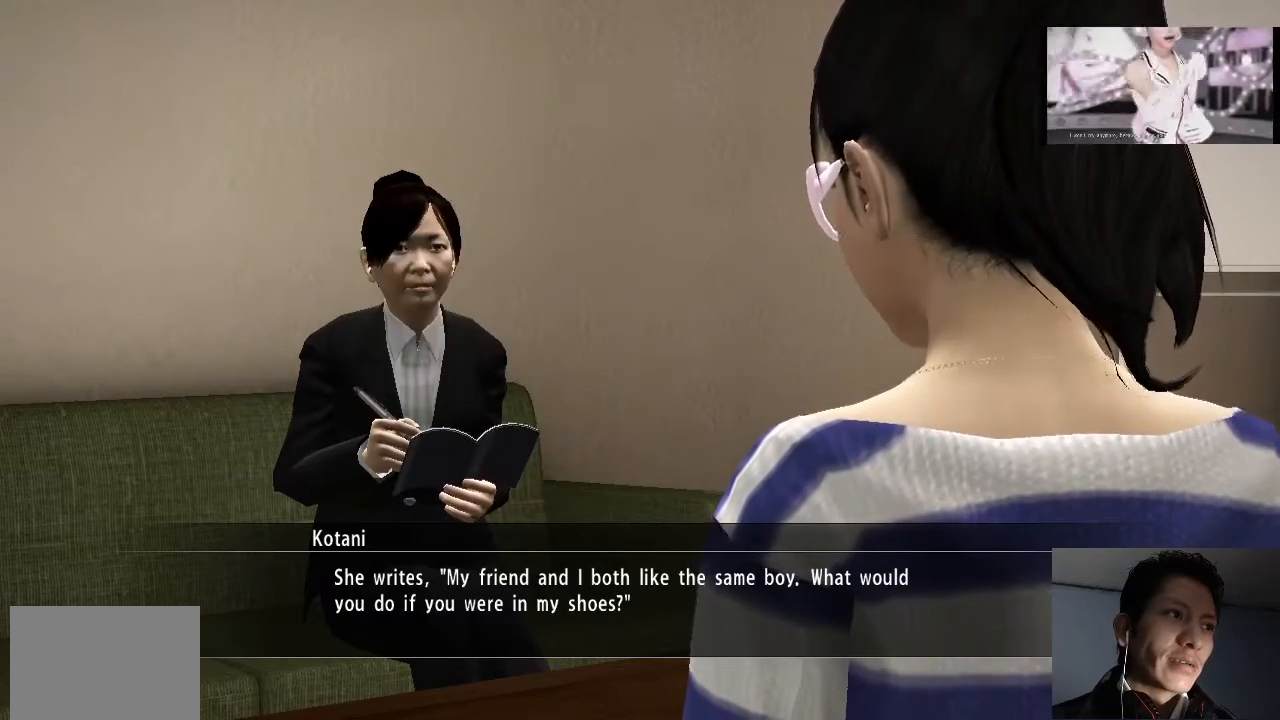
{"buttons": [], "left_stick": "center", "right_stick": "center", "events": [[33, "CROSS", "up"], [167, "CROSS", "down"], [200, "CROSS", "up"], [300, "CROSS", "down"], [367, "CROSS", "up"], [467, "CROSS", "down"], [500, "CROSS", "up"]]}
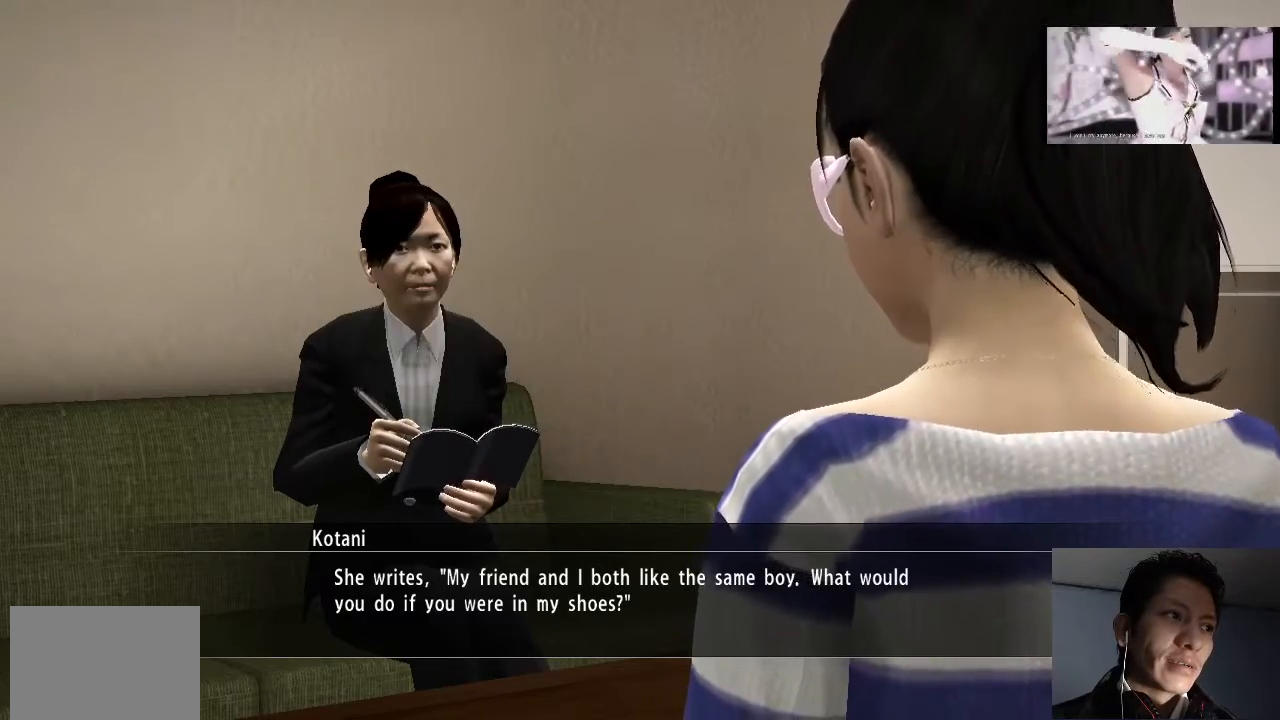
{"buttons": [], "left_stick": "center", "right_stick": "center", "events": [[133, "CROSS", "down"], [167, "CROSS", "up"], [267, "CROSS", "down"], [333, "CROSS", "up"], [433, "CROSS", "down"], [500, "CROSS", "up"]]}
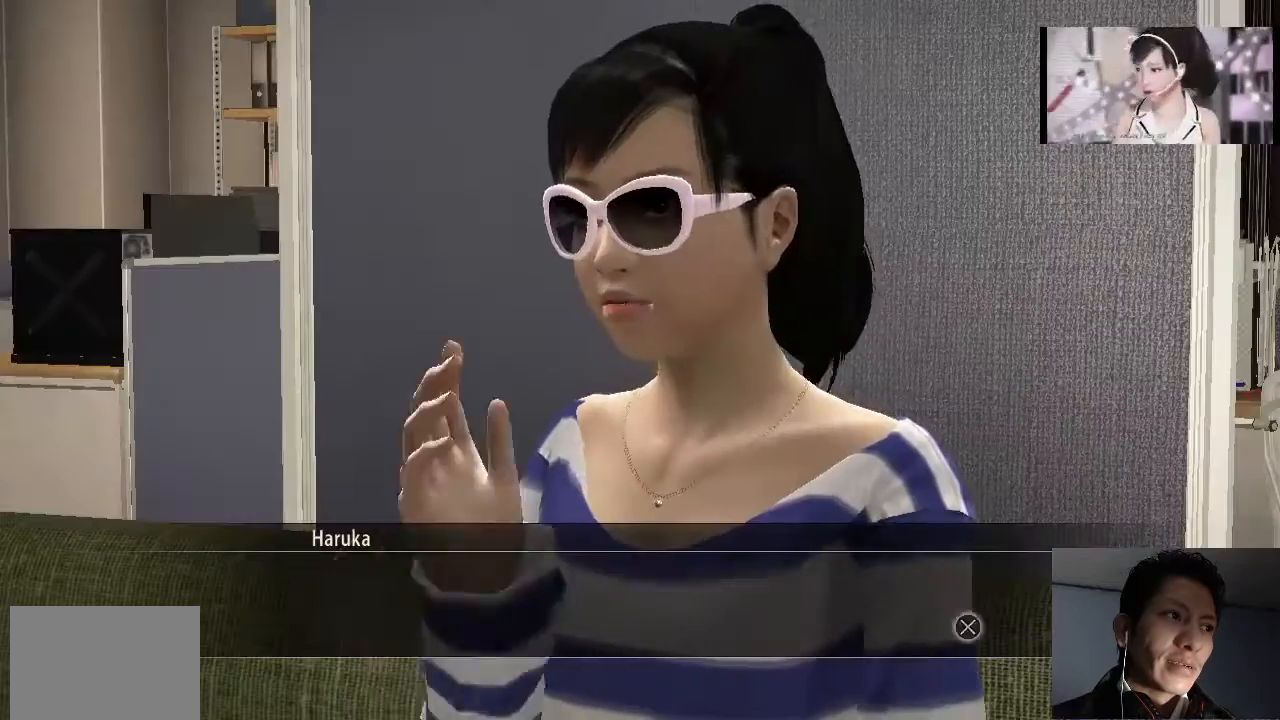
{"buttons": [], "left_stick": "center", "right_stick": "center", "events": [[67, "CROSS", "down"], [133, "CROSS", "up"], [233, "CROSS", "down"], [300, "CROSS", "up"], [400, "CROSS", "down"], [467, "CROSS", "up"]]}
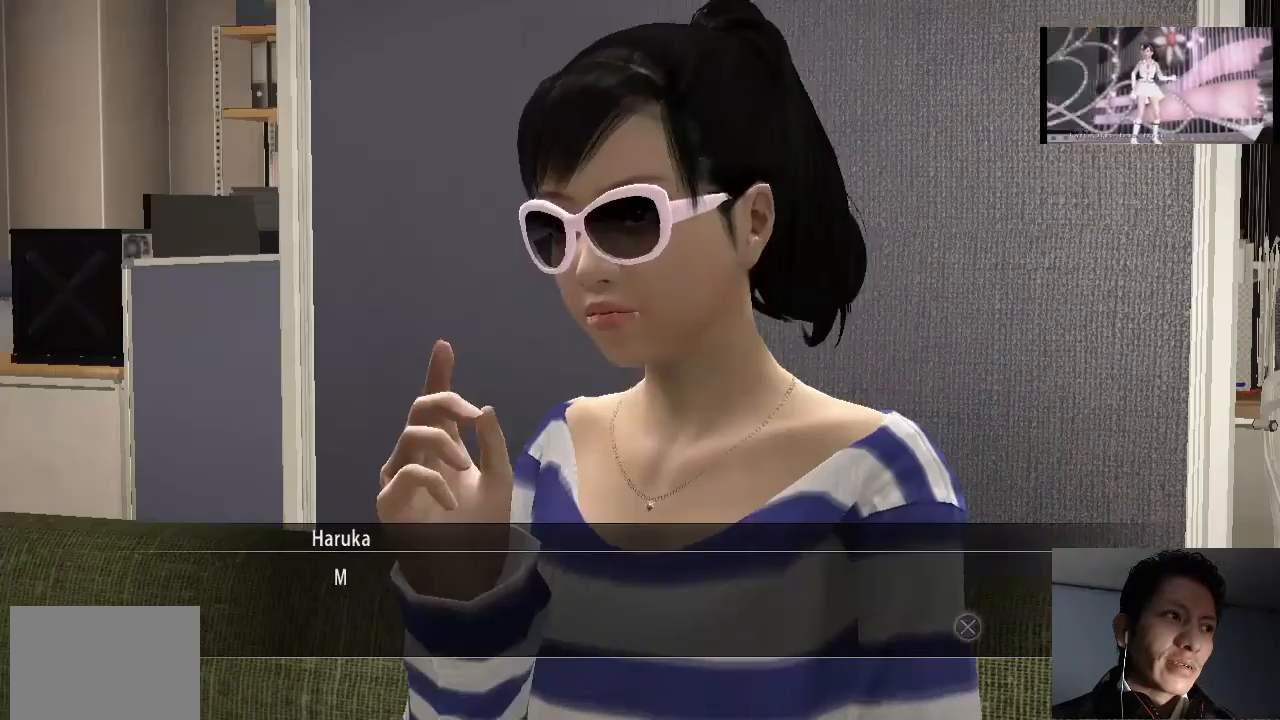
{"buttons": [], "left_stick": "center", "right_stick": "center", "events": [[367, "CROSS", "down"], [500, "CROSS", "up"]]}
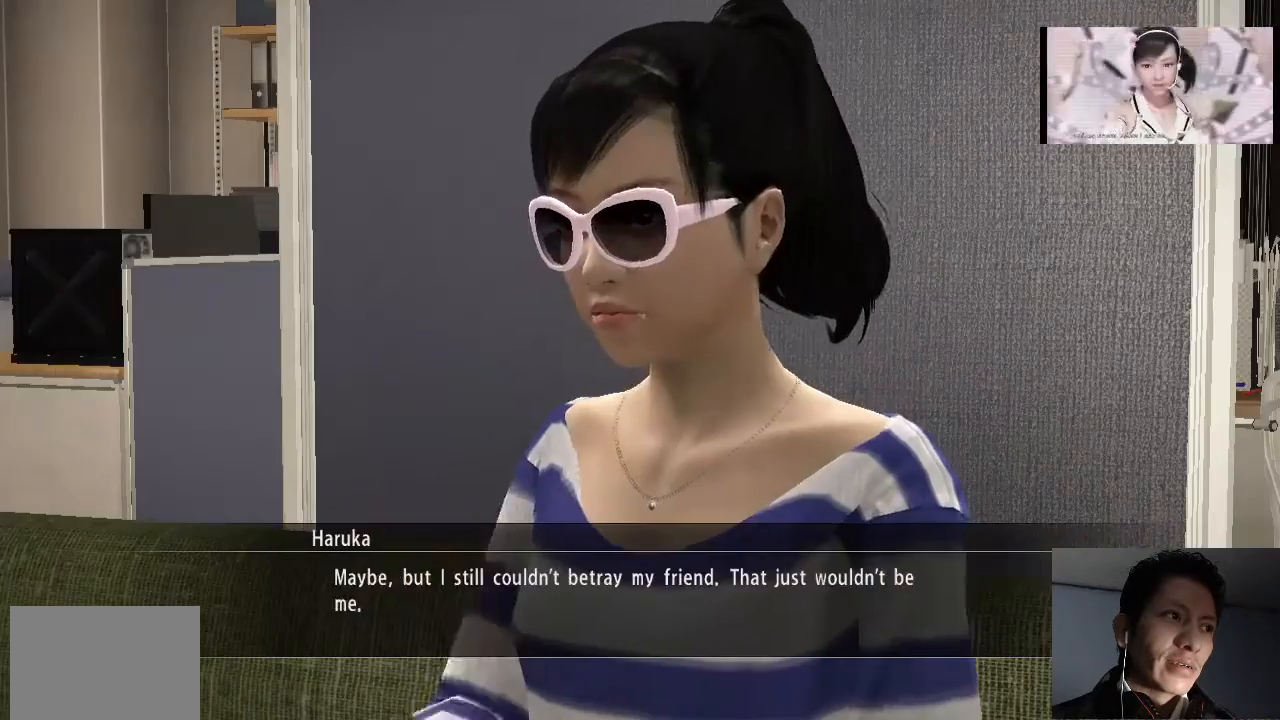
{"buttons": [], "left_stick": "center", "right_stick": "center", "events": []}
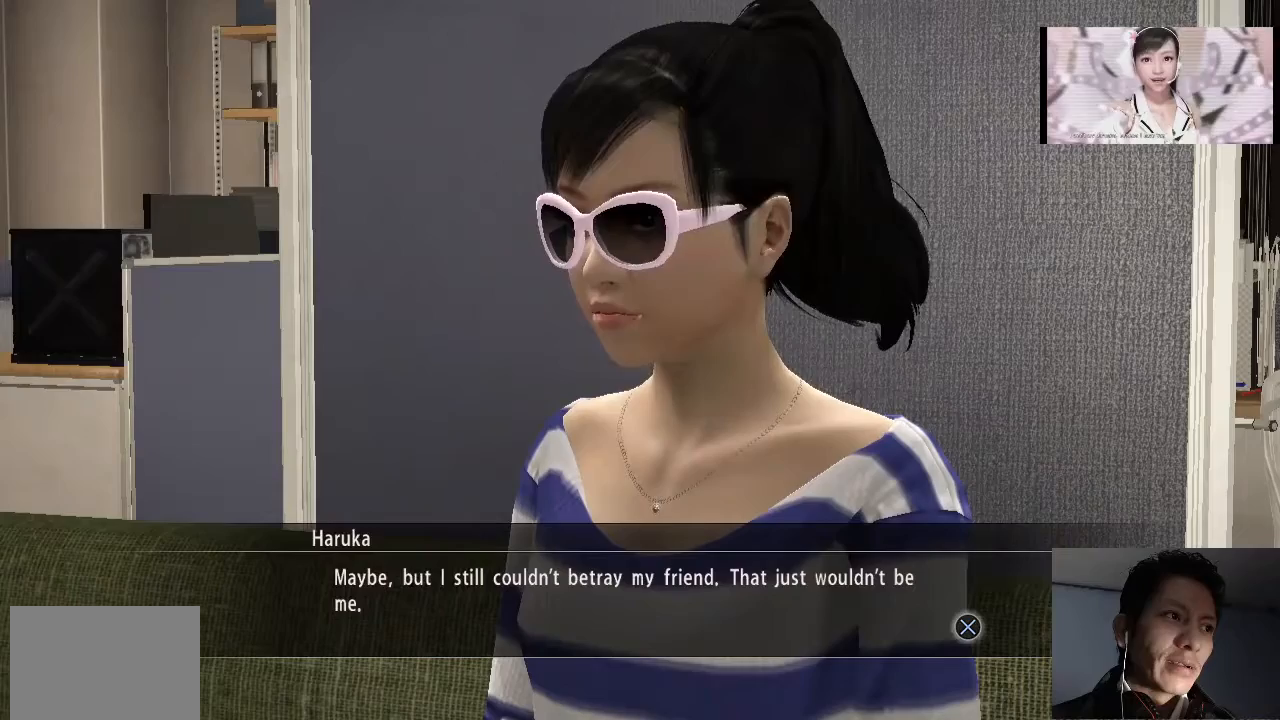
{"buttons": [], "left_stick": "center", "right_stick": "center", "events": []}
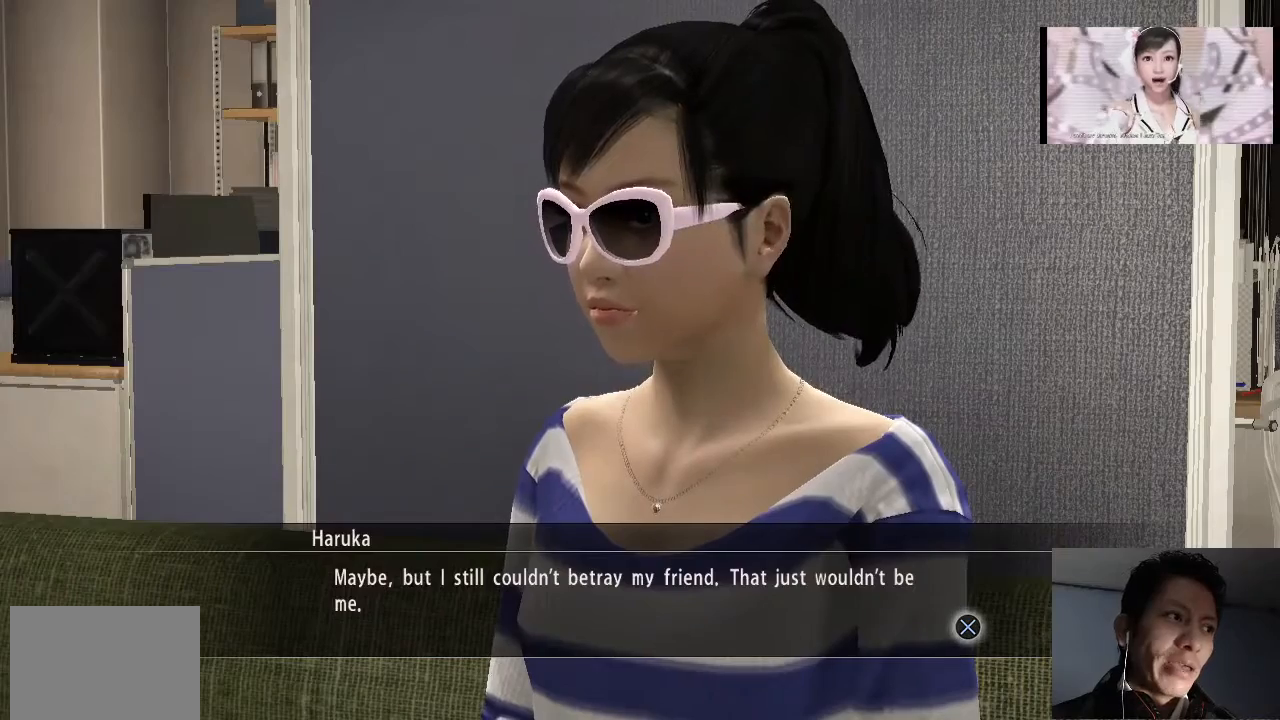
{"buttons": [], "left_stick": "center", "right_stick": "center", "events": []}
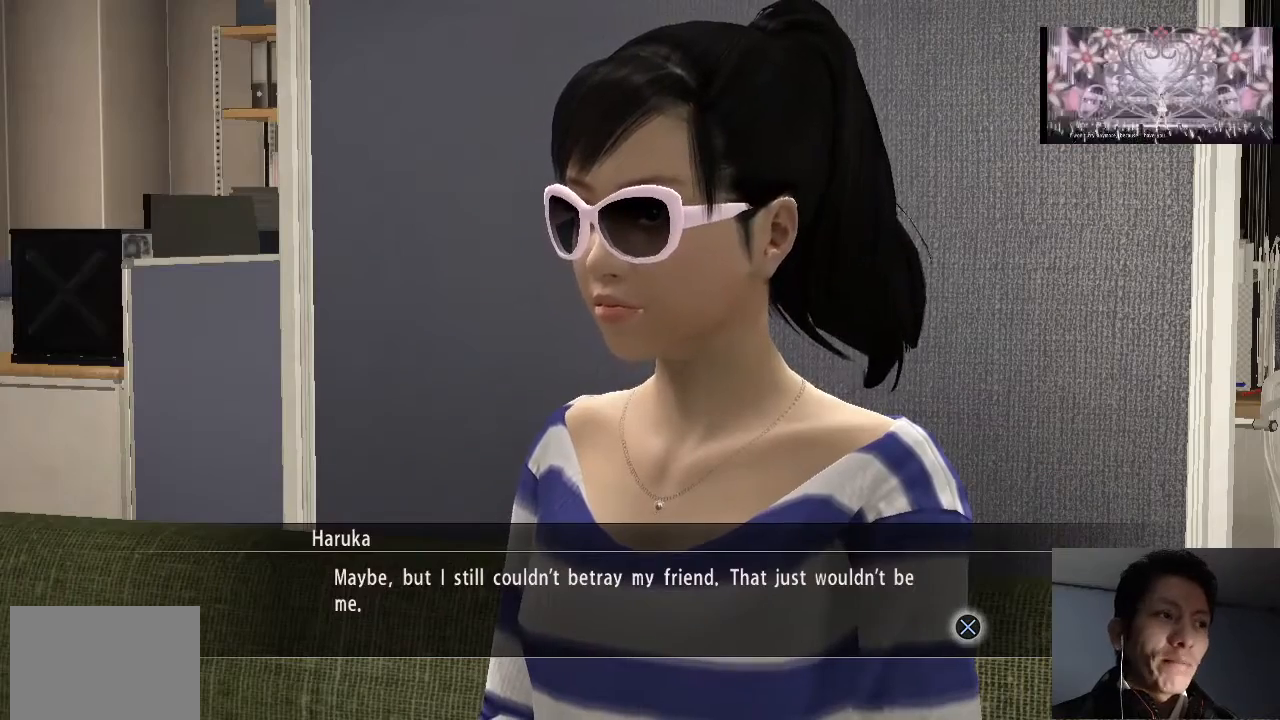
{"buttons": [], "left_stick": "center", "right_stick": "center", "events": []}
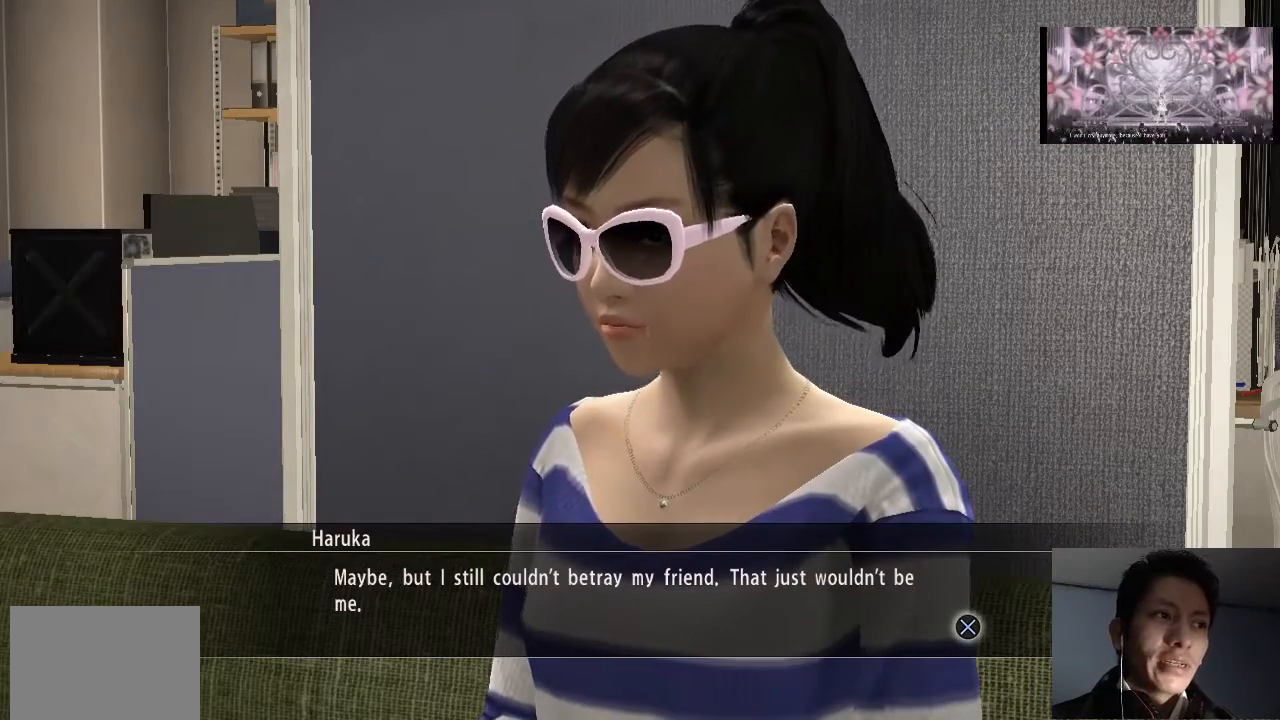
{"buttons": [], "left_stick": "center", "right_stick": "center", "events": []}
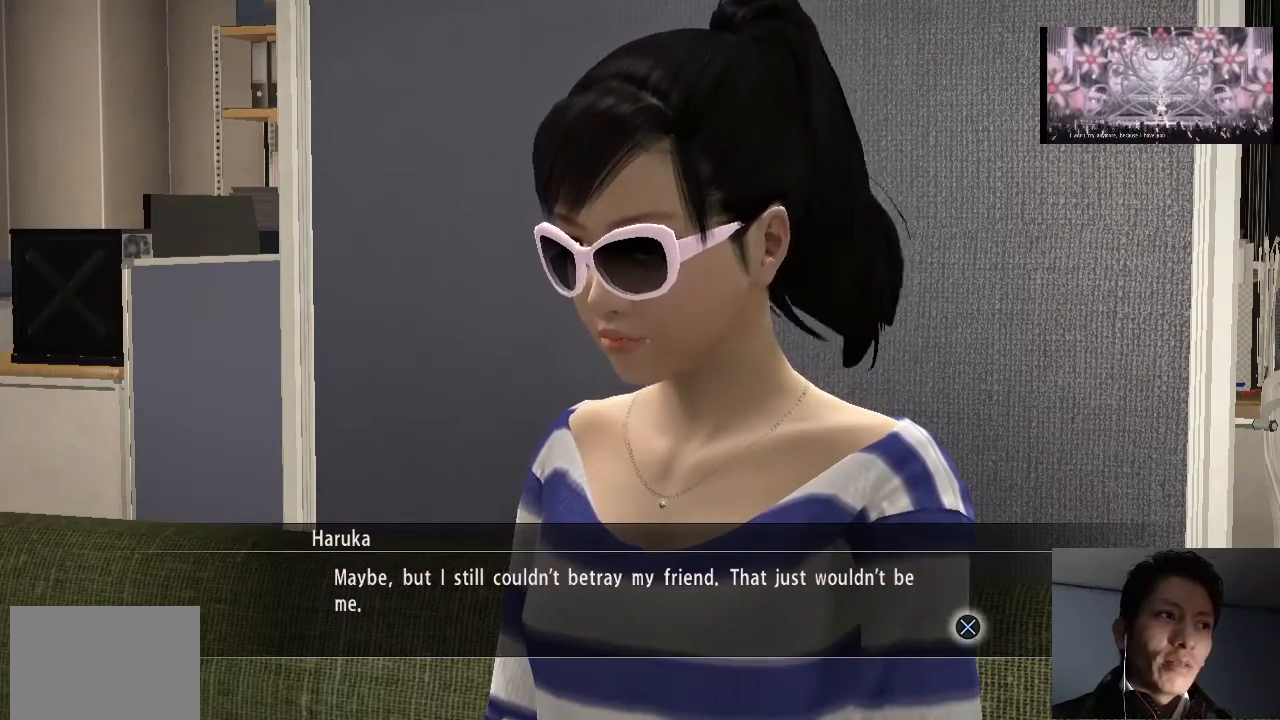
{"buttons": [], "left_stick": "center", "right_stick": "center", "events": []}
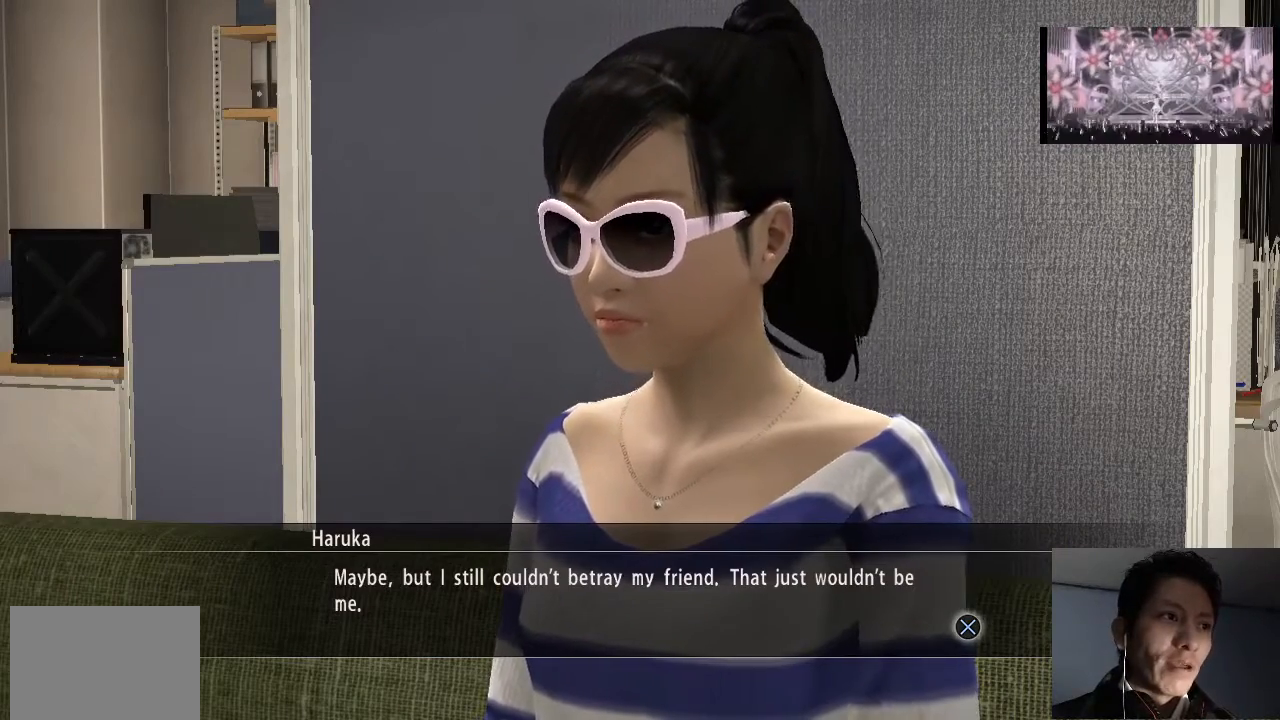
{"buttons": [], "left_stick": "center", "right_stick": "center", "events": []}
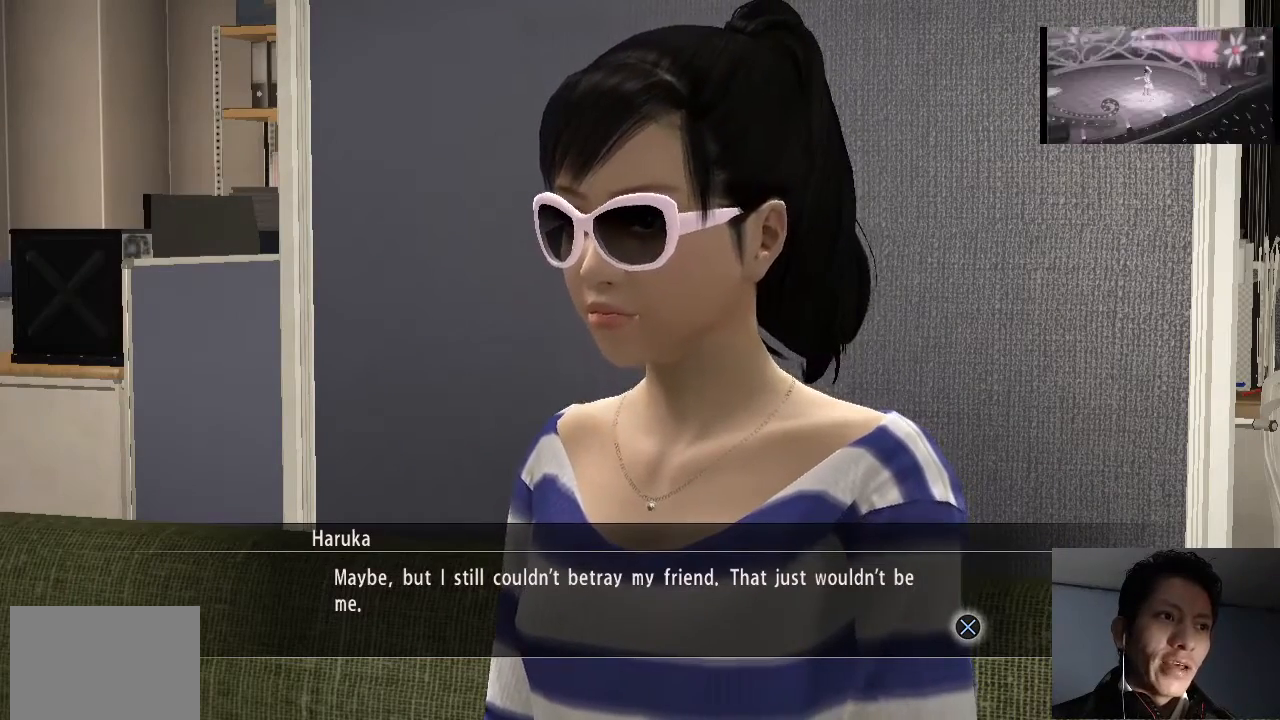
{"buttons": [], "left_stick": "center", "right_stick": "center", "events": []}
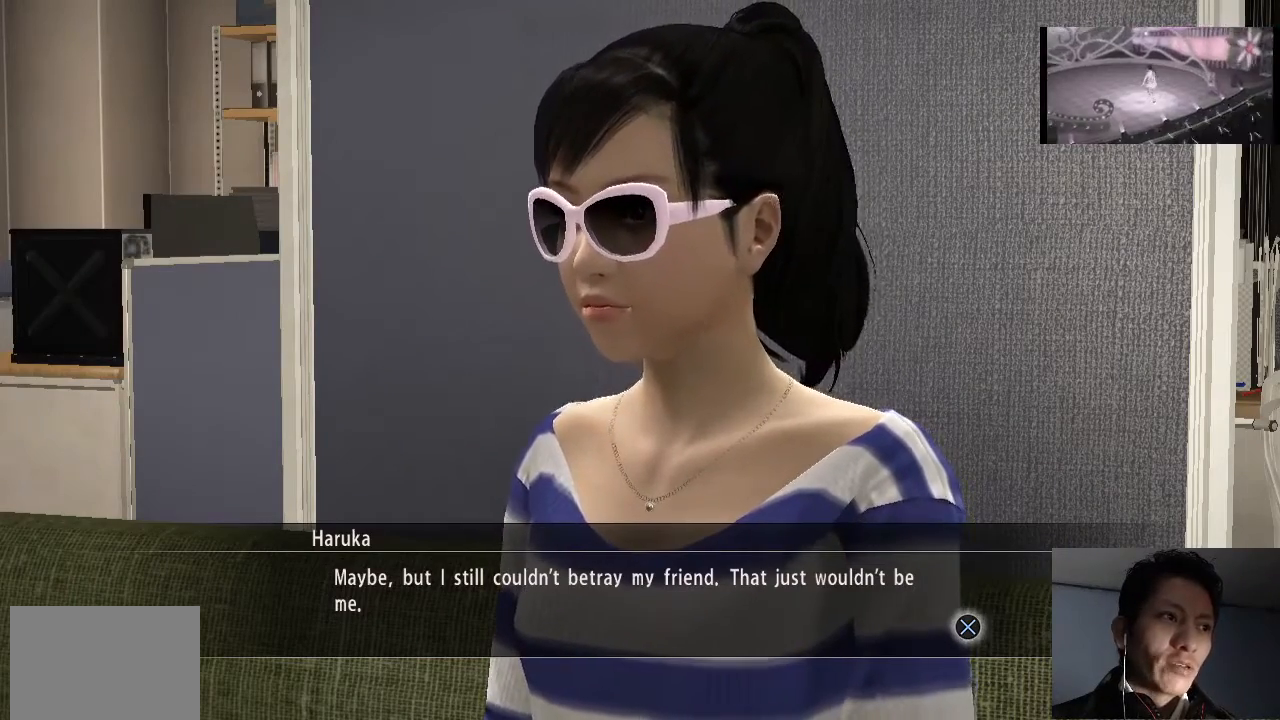
{"buttons": [], "left_stick": "center", "right_stick": "center", "events": []}
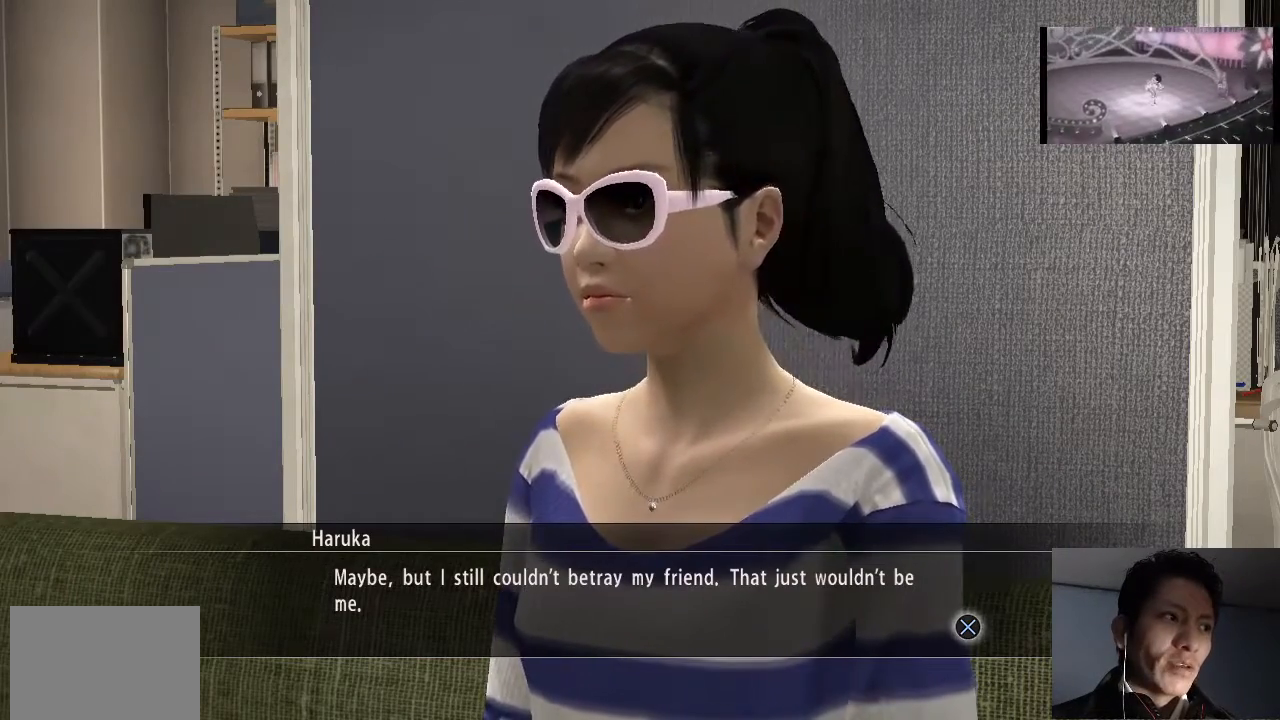
{"buttons": [], "left_stick": "center", "right_stick": "center", "events": [[67, "CROSS", "down"], [200, "CROSS", "up"], [267, "CROSS", "down"], [400, "CROSS", "up"]]}